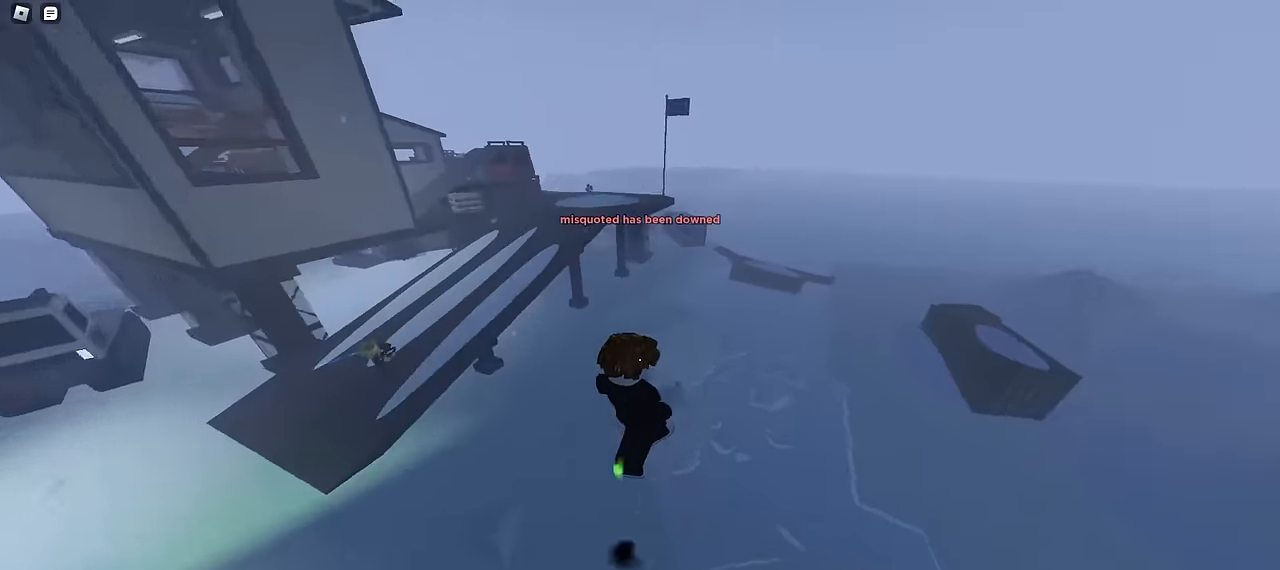
Gameplay with keyboard and mouse; each line is a JSON object with the keys and mouse buttons held at the frame after it. "events" lists presses ("down") and releases ("up") of "a", "ctrl", "d", "e", "f", "q", "r", "s", "shift", "tab", "w", "mouse_left", "mouse_wheel", "mouse_right", "mouse_mb4" and "mouse_mb5" between this image and that frame as [ms after this image, input, new state], when the widget could be followed in between; "space" appears only as held states. "mouse_left", "mouse_wheel", "mouse_right", "mouse_mb4", "mouse_mb5" = the "left", "wheel", "right", "mb4", "mb5" buttons of the "mouse" list. No other keys are recorded. "wheel" means that the mouse wheel is clicked or scrolled. Mouse movement is not recorded.
{"keys": ["ctrl", "d"], "mouse": [], "events": []}
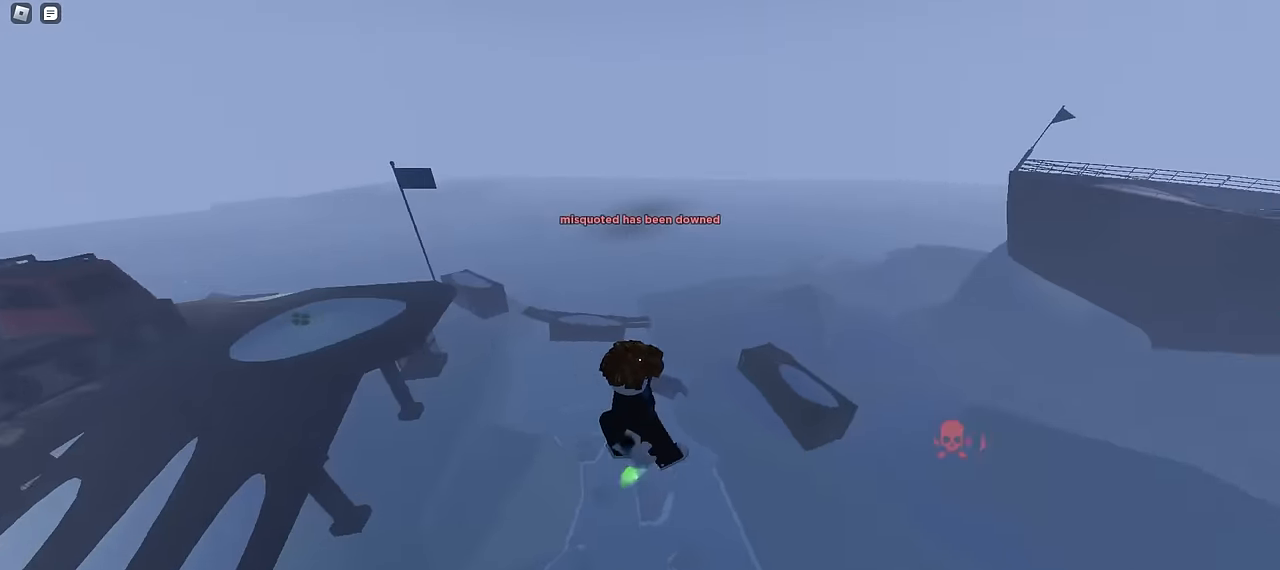
{"keys": ["ctrl", "d"], "mouse": [], "events": []}
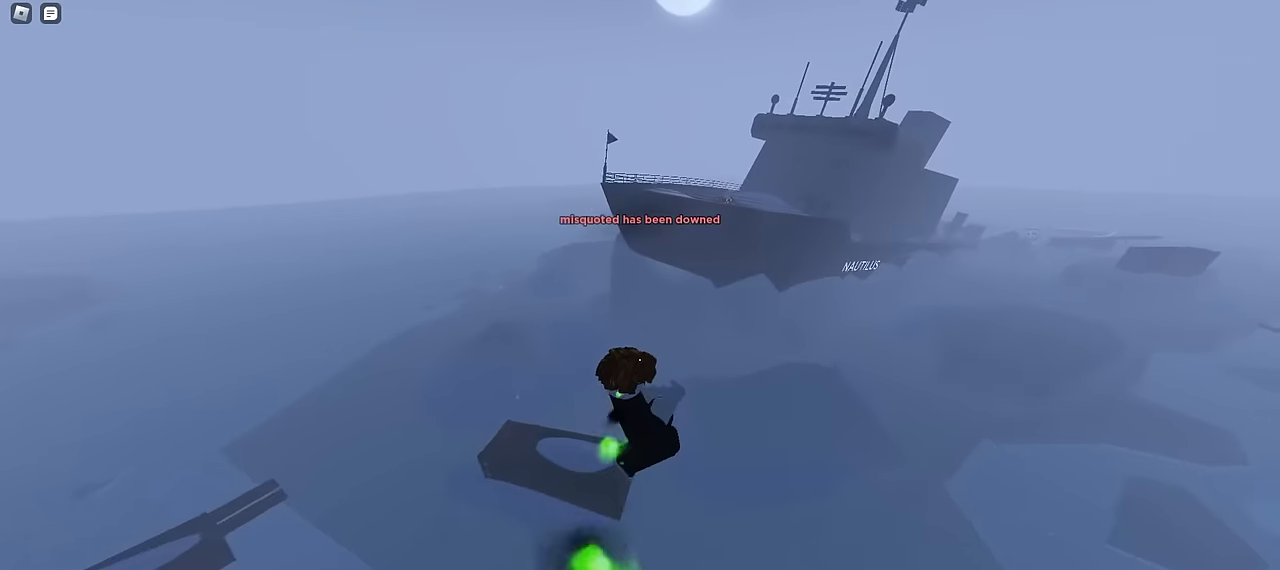
{"keys": ["ctrl", "d"], "mouse": [], "events": []}
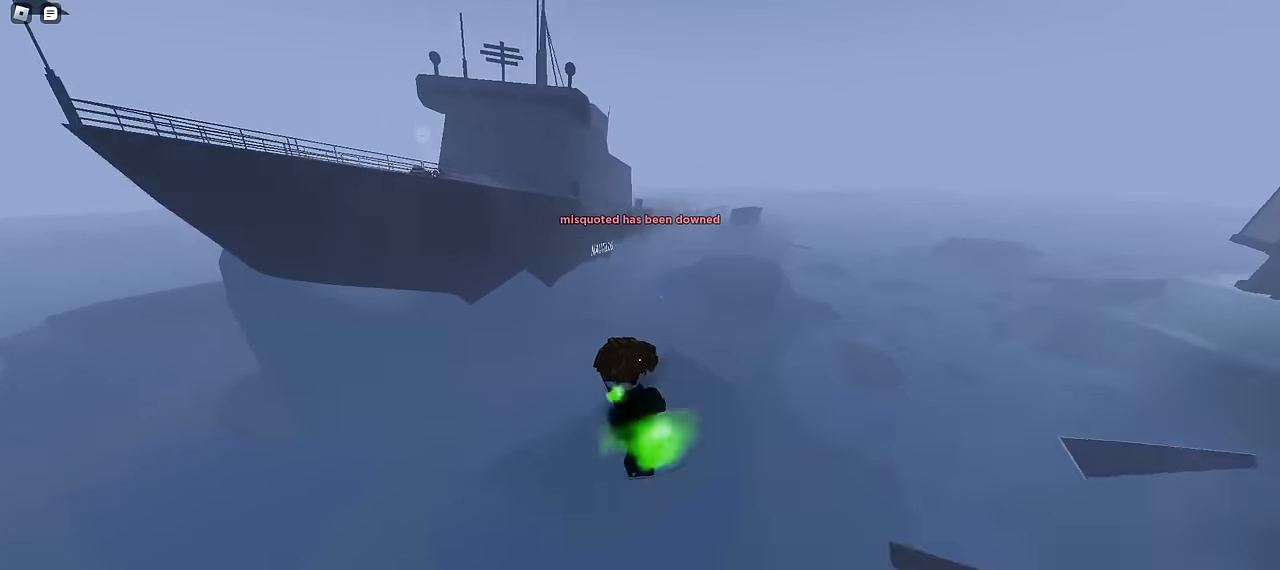
{"keys": ["a", "ctrl", "space"], "mouse": []}
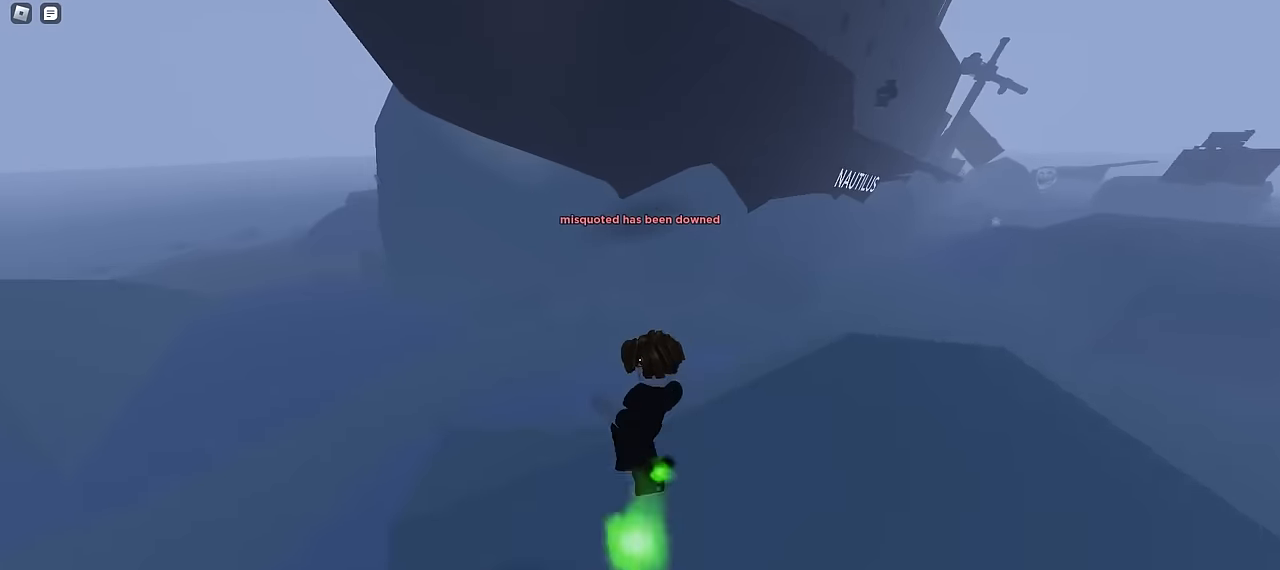
{"keys": ["ctrl", "d"], "mouse": []}
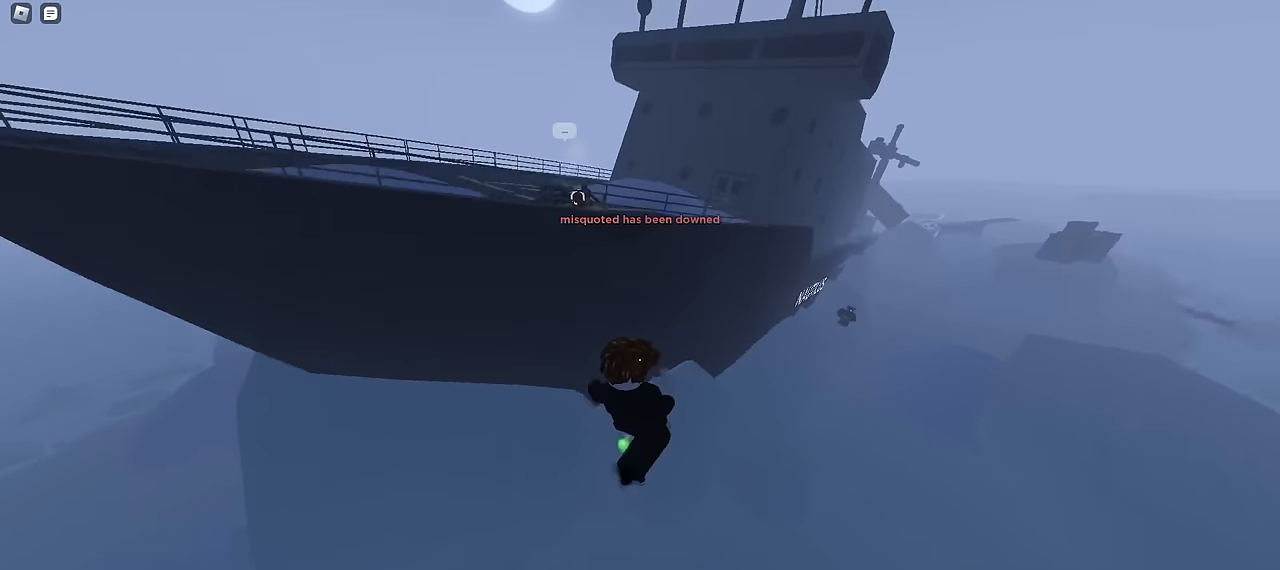
{"keys": ["ctrl", "d"], "mouse": [], "events": []}
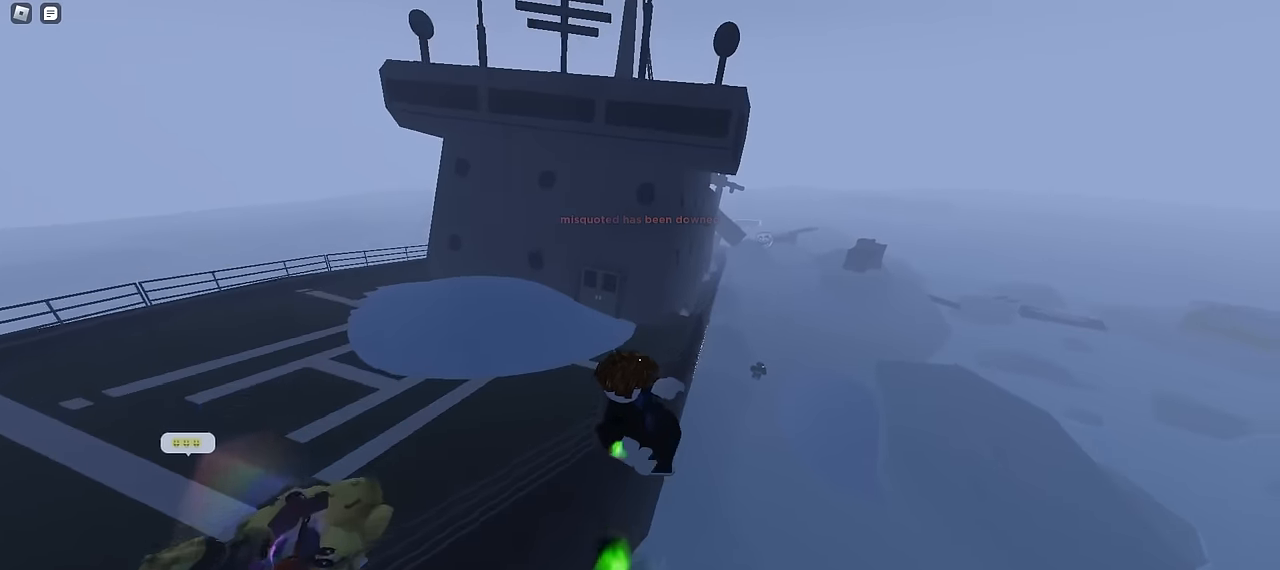
{"keys": ["d", "w"], "mouse": [], "events": [[234, "ctrl", "up"], [267, "w", "down"]]}
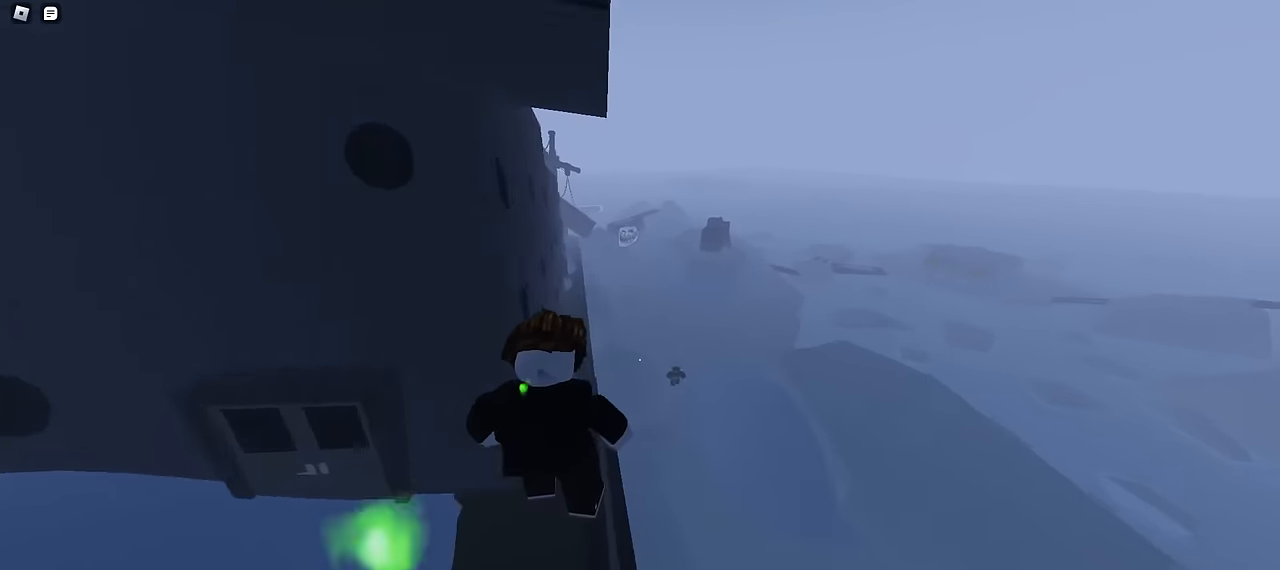
{"keys": ["d", "w"], "mouse": [], "events": [[234, "d", "up"], [300, "a", "down"], [434, "d", "down"], [450, "a", "up"]]}
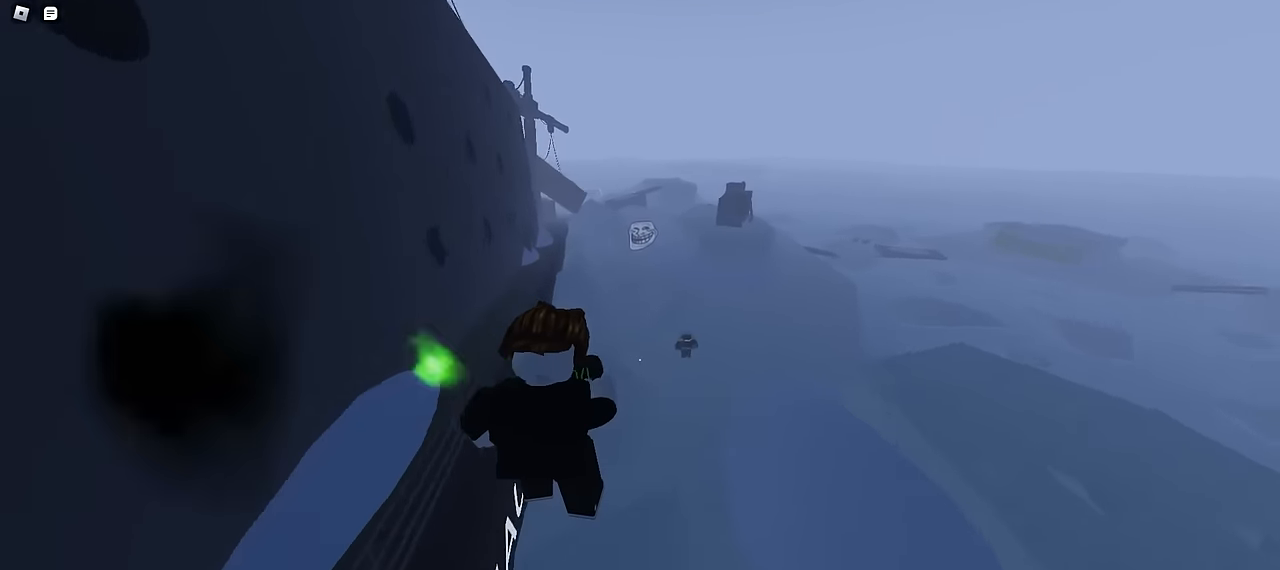
{"keys": ["d", "w"], "mouse": [], "events": []}
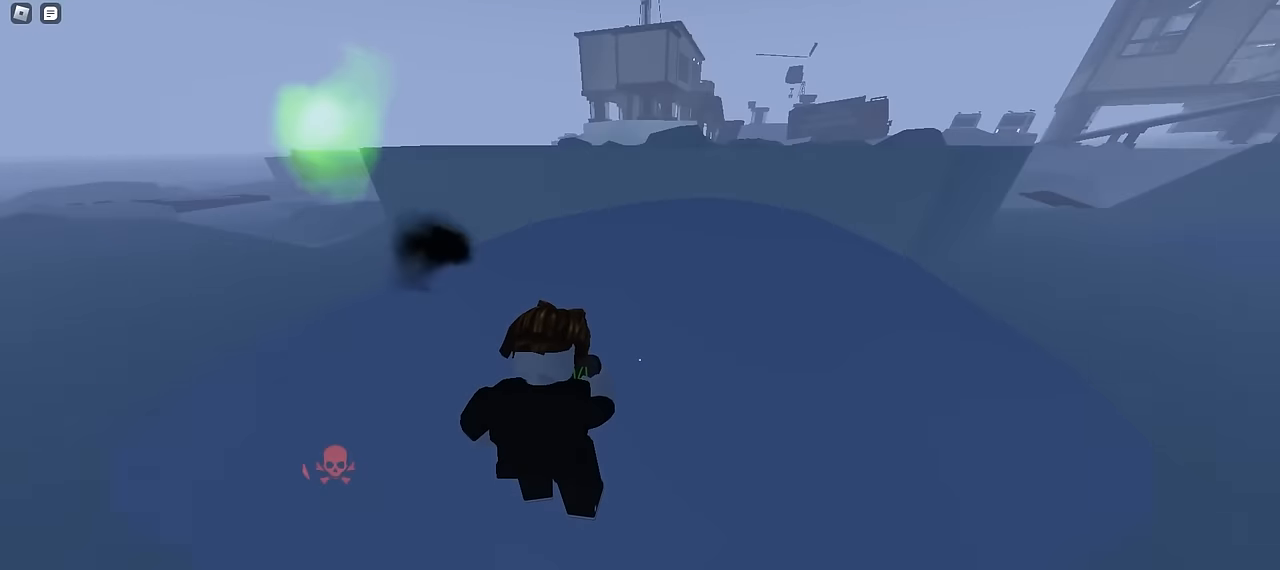
{"keys": ["d", "w"], "mouse": [], "events": []}
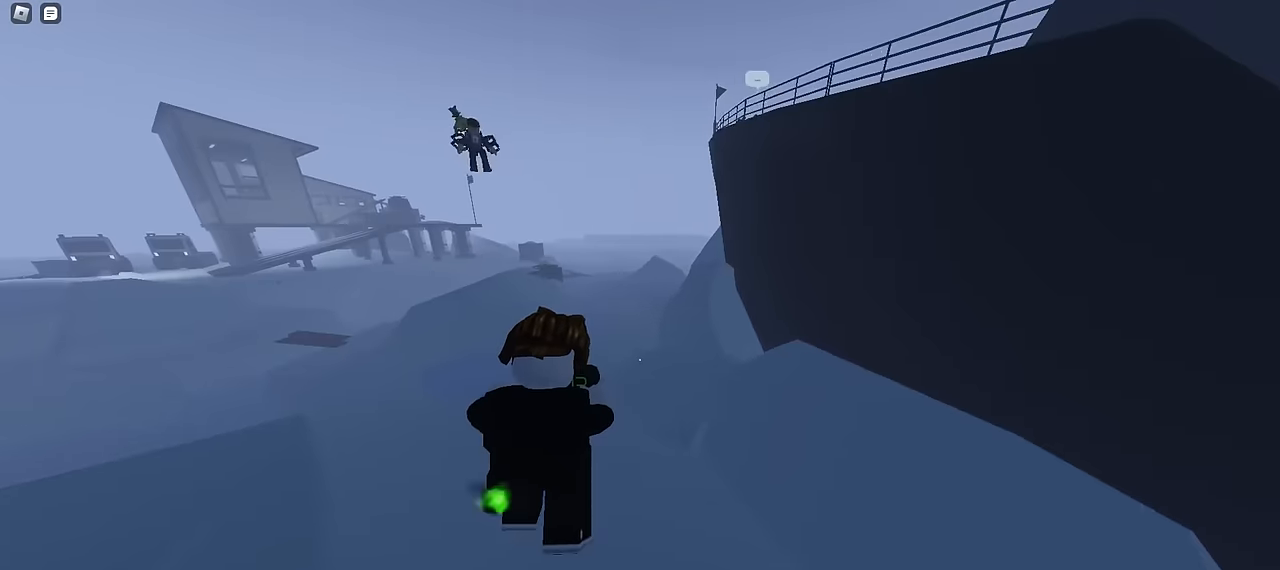
{"keys": ["a", "w"], "mouse": [], "events": [[267, "a", "down"], [267, "d", "up"]]}
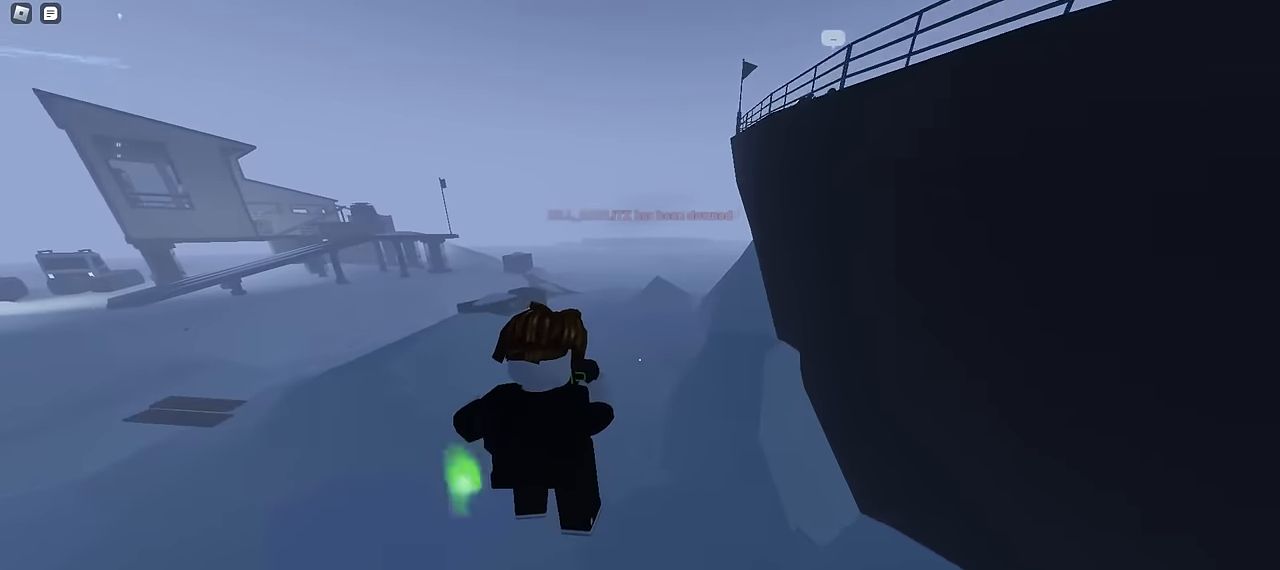
{"keys": ["a", "w"], "mouse": [], "events": []}
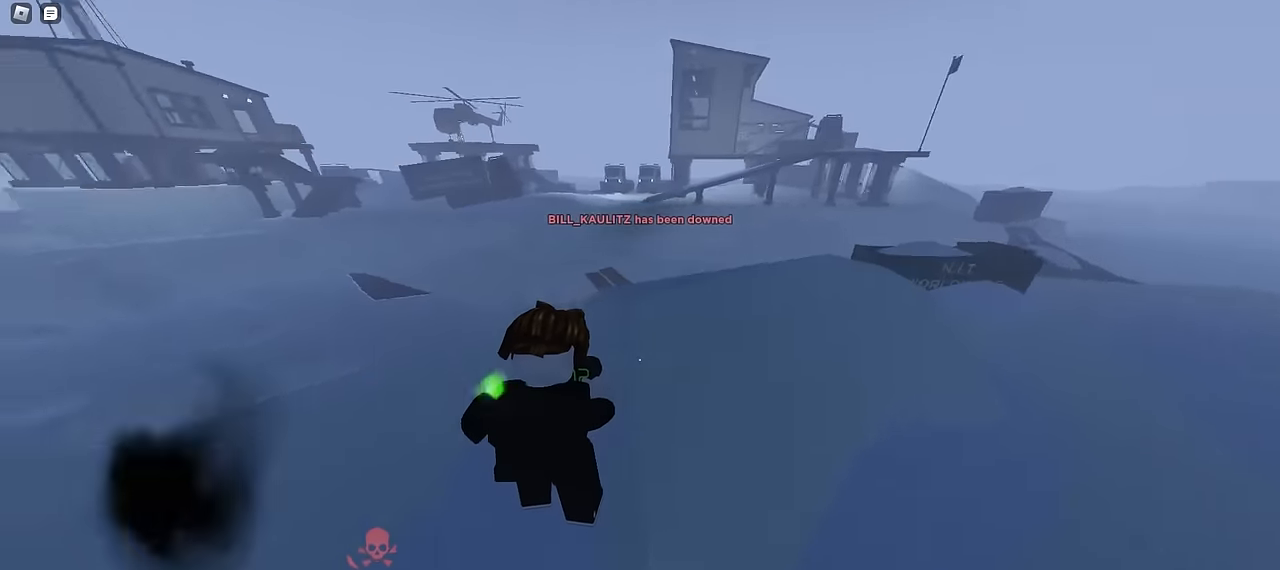
{"keys": ["d", "w"], "mouse": [], "events": [[200, "a", "up"], [217, "d", "down"]]}
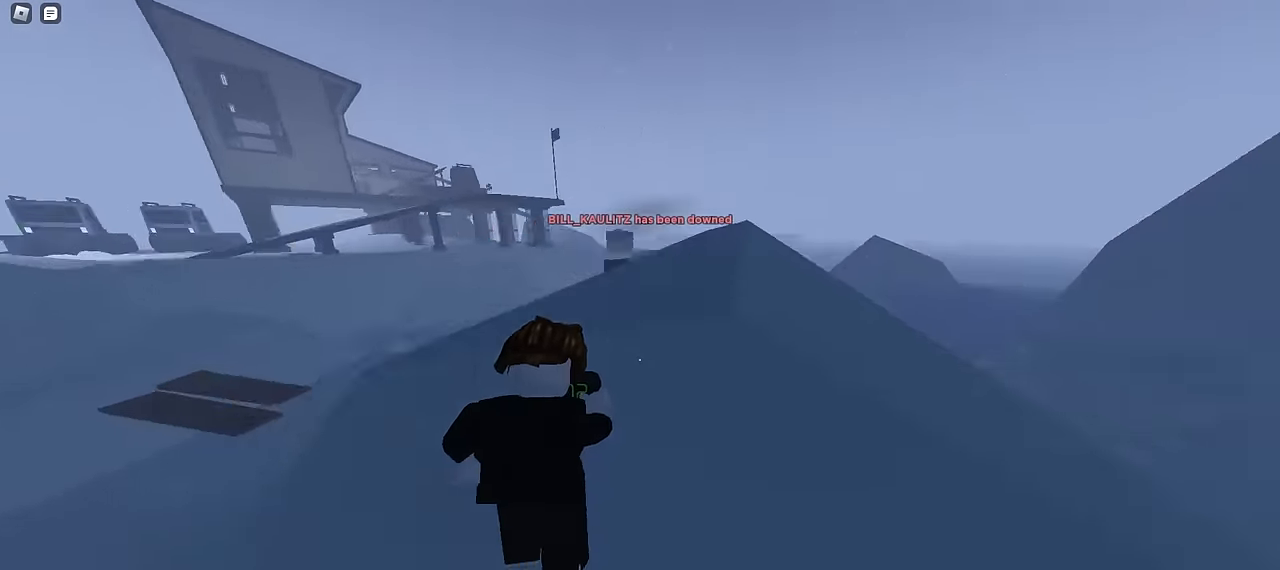
{"keys": ["ctrl", "d", "w"], "mouse": [], "events": [[217, "ctrl", "down"]]}
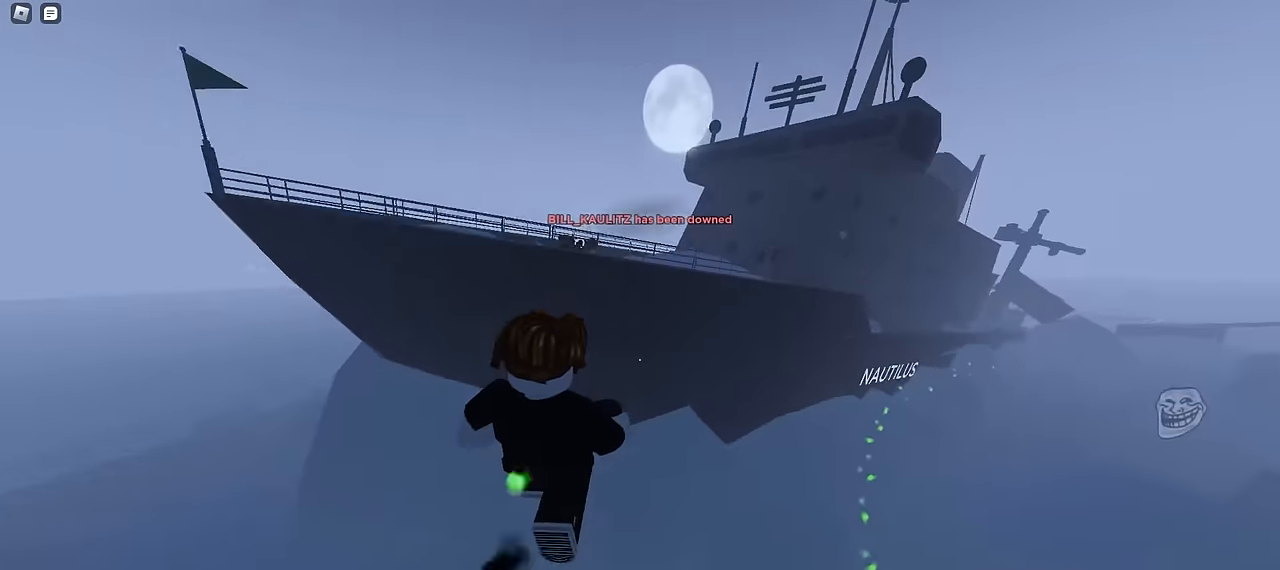
{"keys": ["ctrl", "d", "w"], "mouse": [], "events": []}
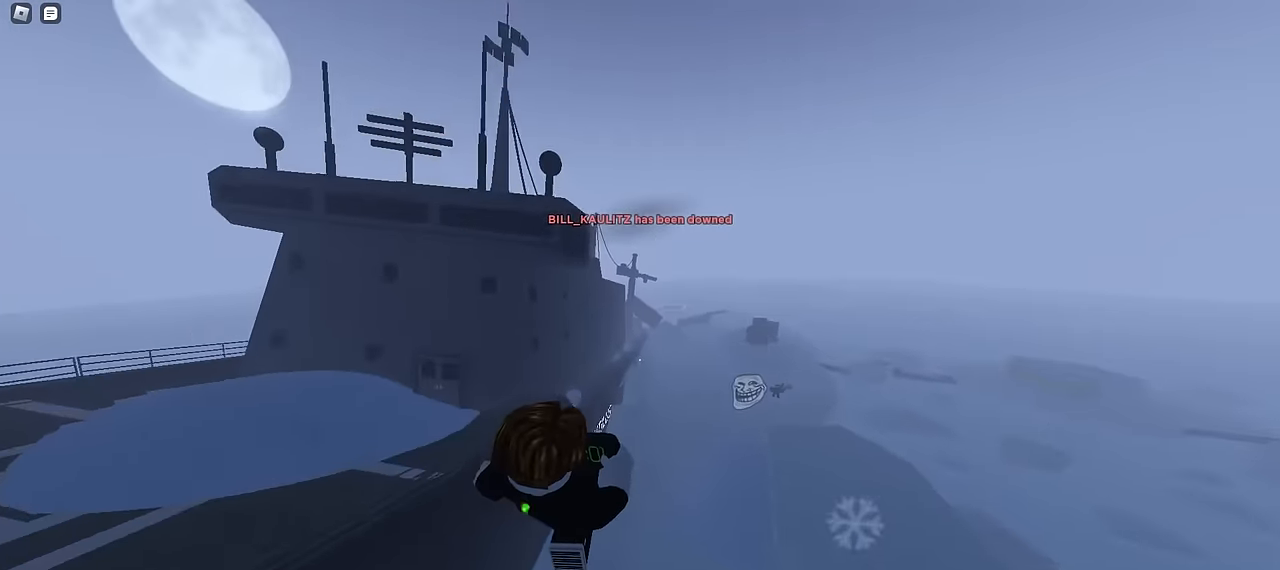
{"keys": ["ctrl", "d", "w"], "mouse": [], "events": []}
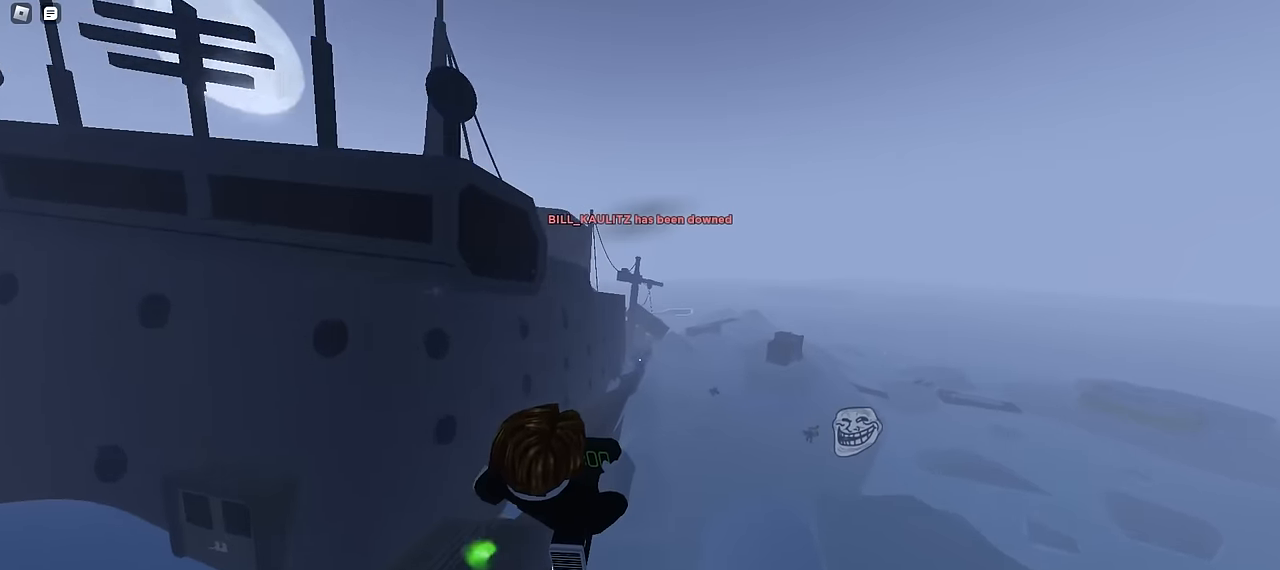
{"keys": ["ctrl", "w"], "mouse": [], "events": [[17, "a", "down"], [50, "d", "up"], [500, "a", "up"]]}
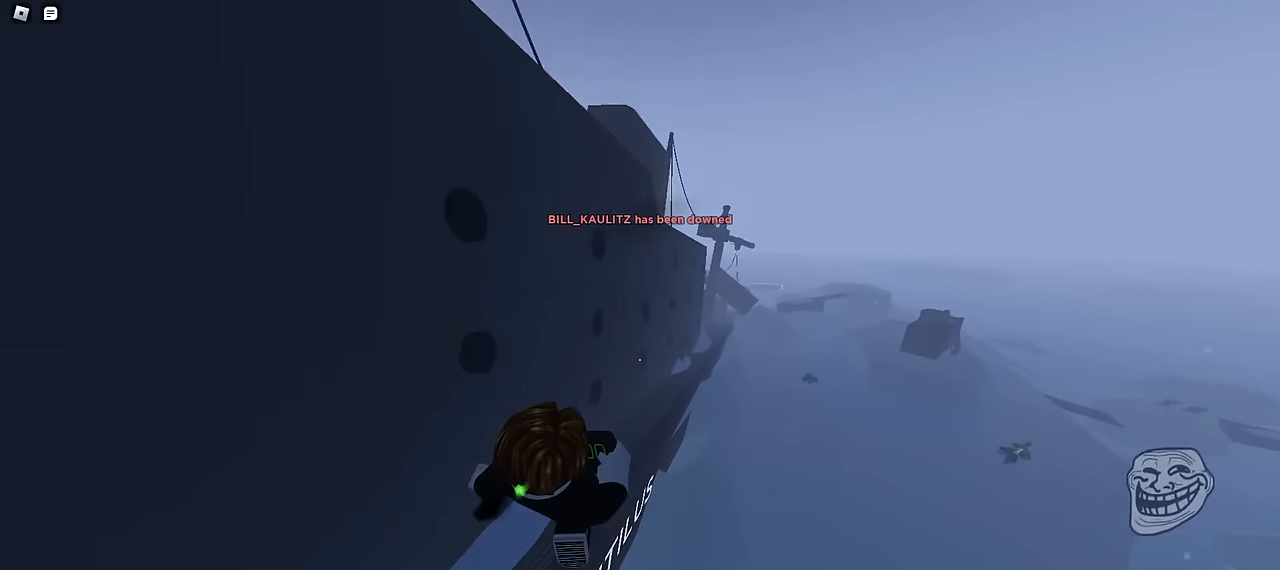
{"keys": ["ctrl", "d", "w"], "mouse": [], "events": [[17, "d", "down"]]}
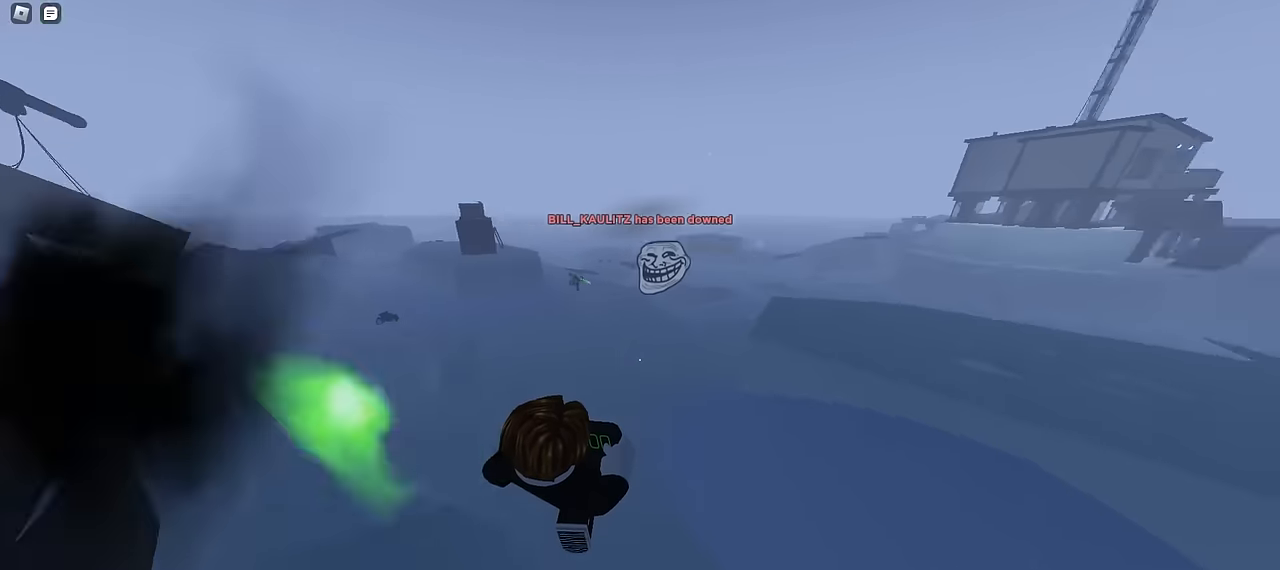
{"keys": ["d", "space", "w"], "mouse": []}
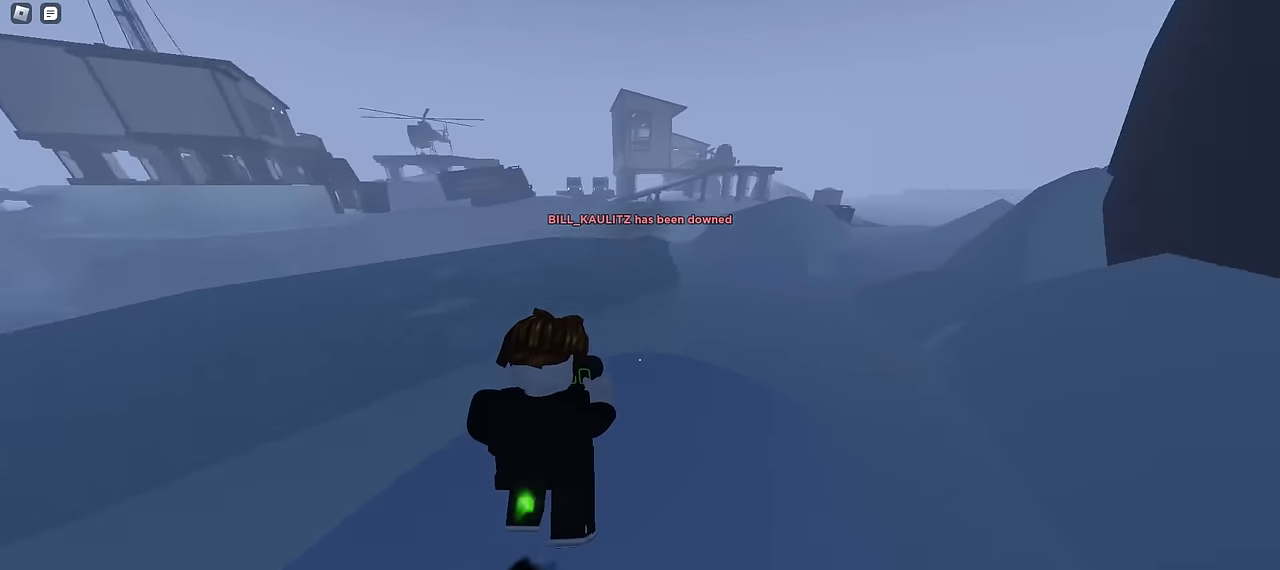
{"keys": ["a", "w"], "mouse": []}
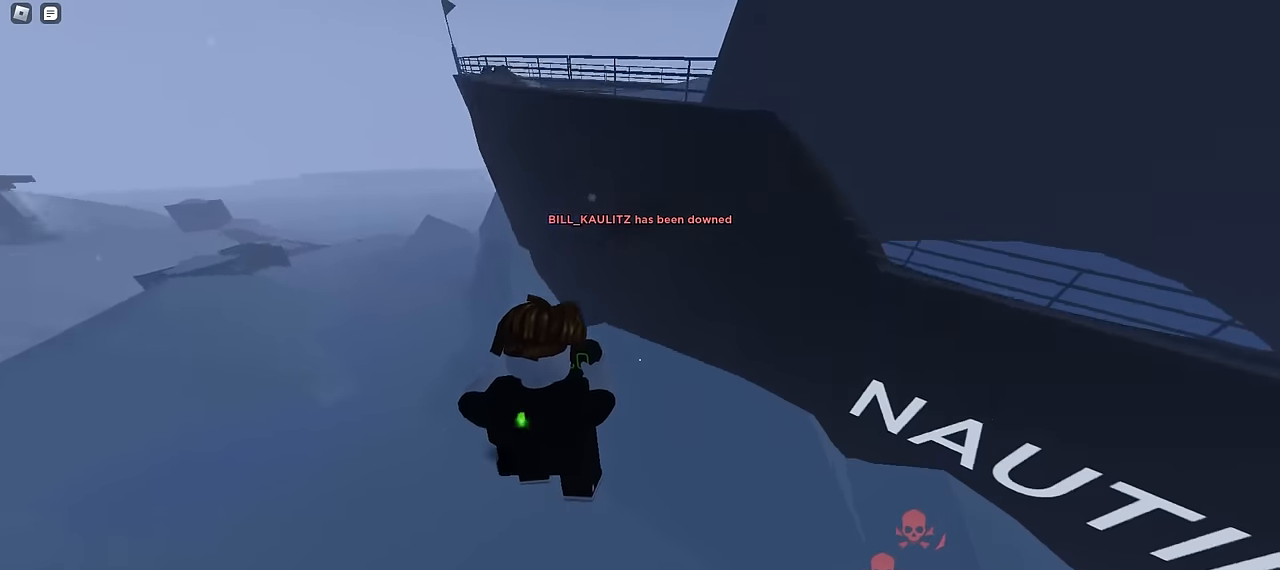
{"keys": ["a", "w"], "mouse": [], "events": []}
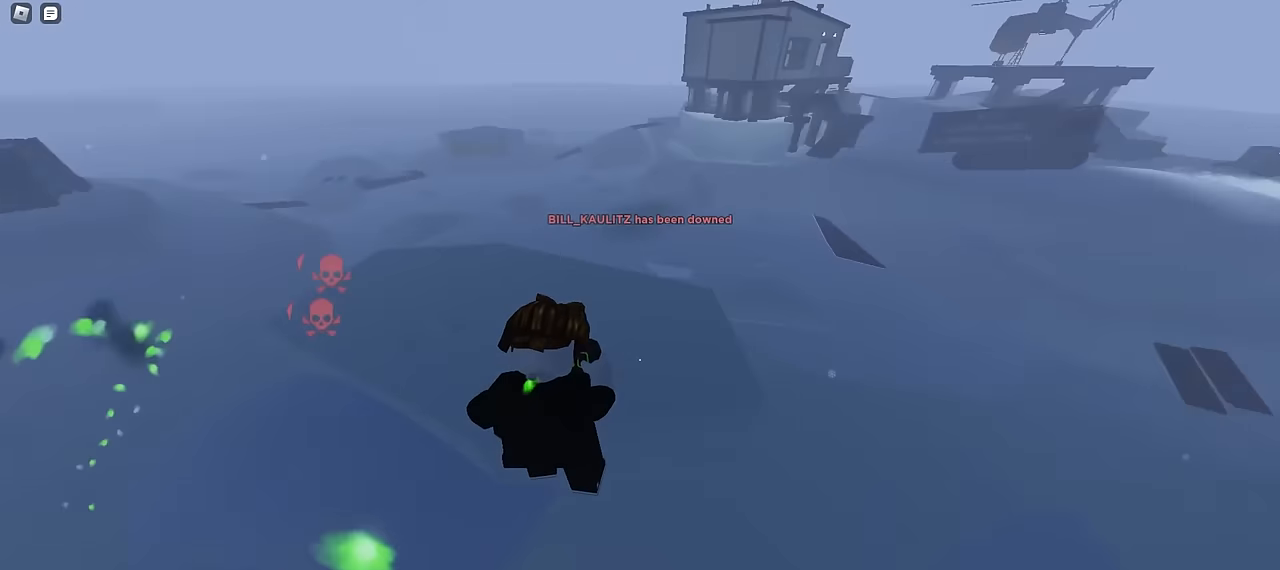
{"keys": ["d", "w"], "mouse": [], "events": [[400, "a", "up"], [417, "d", "down"]]}
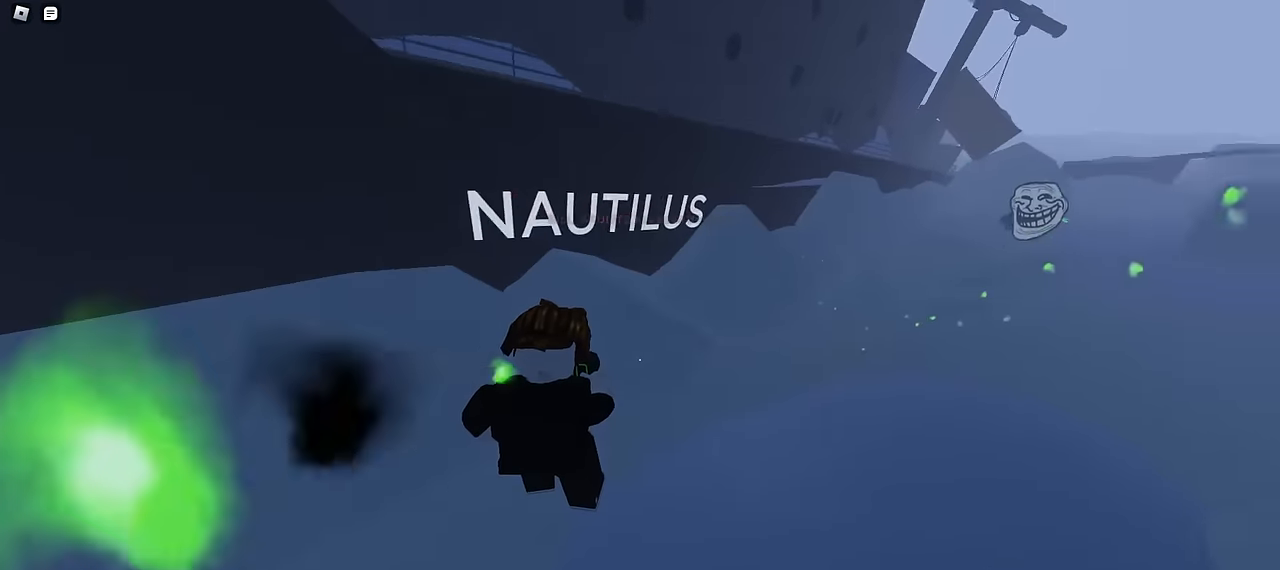
{"keys": ["d", "space", "w"], "mouse": []}
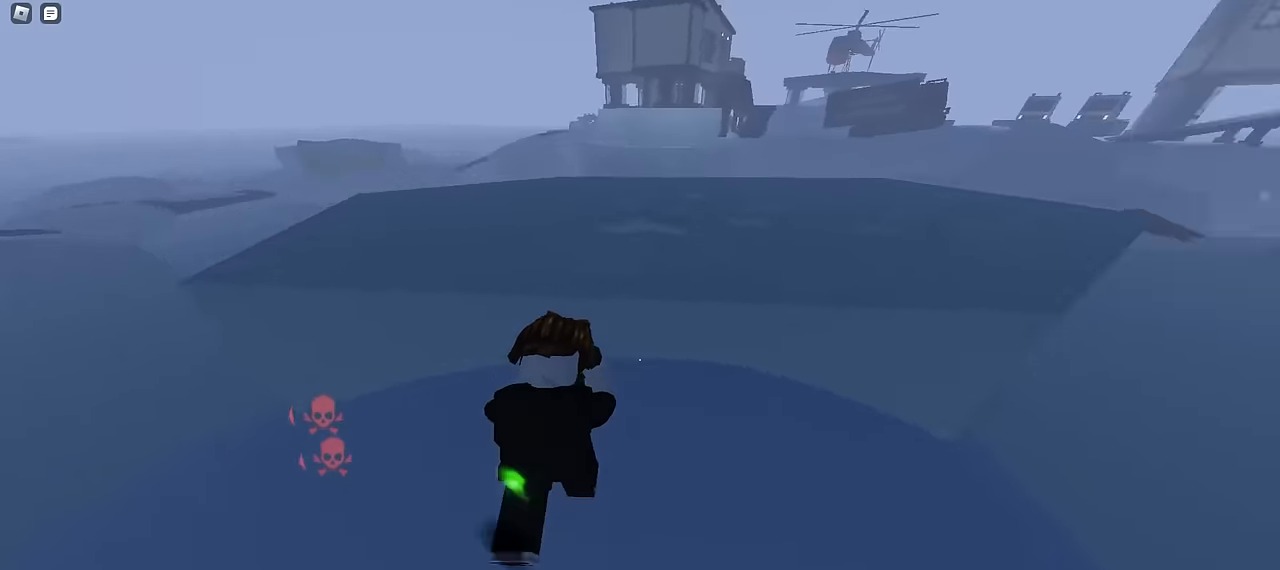
{"keys": ["d", "w"], "mouse": []}
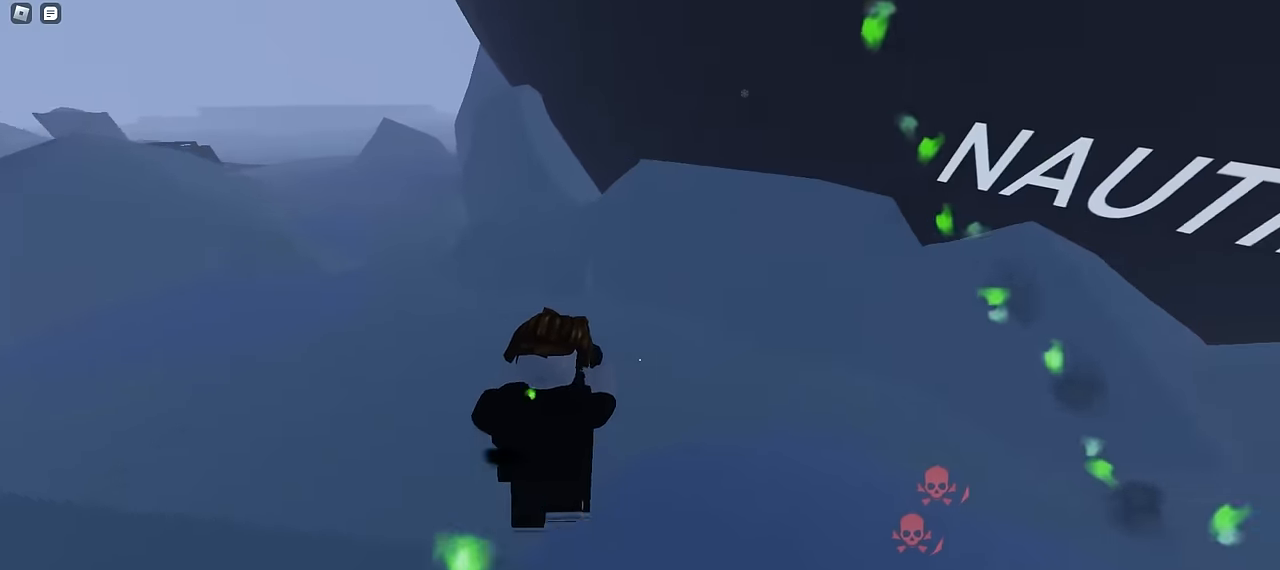
{"keys": ["a", "w"], "mouse": [], "events": [[84, "a", "down"], [84, "d", "up"]]}
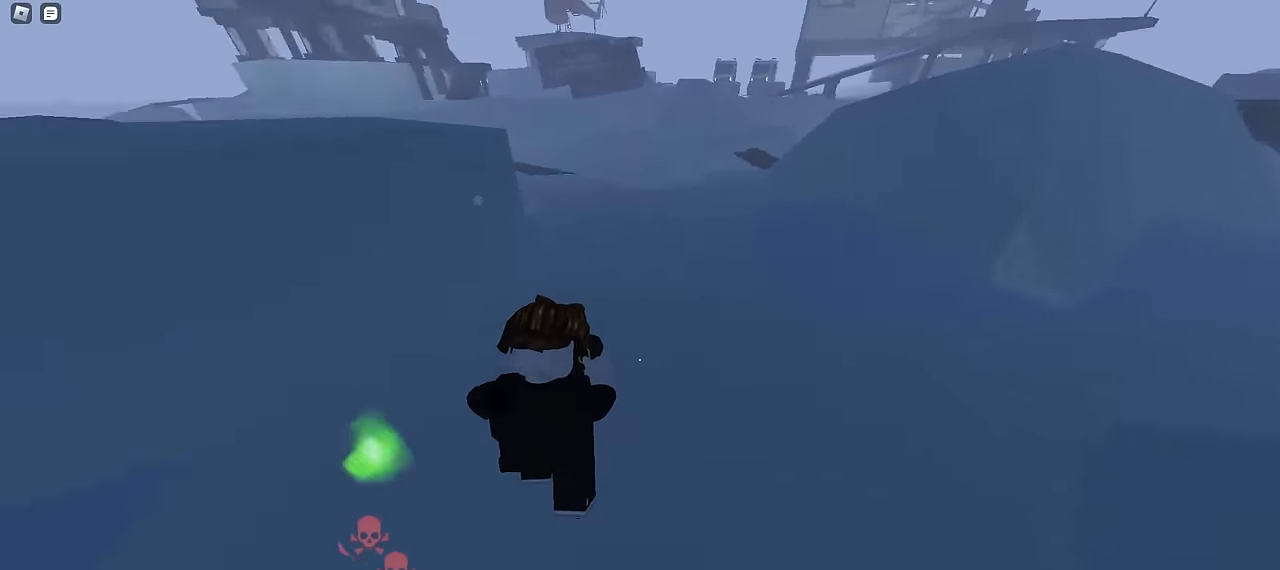
{"keys": ["d", "space", "w"], "mouse": []}
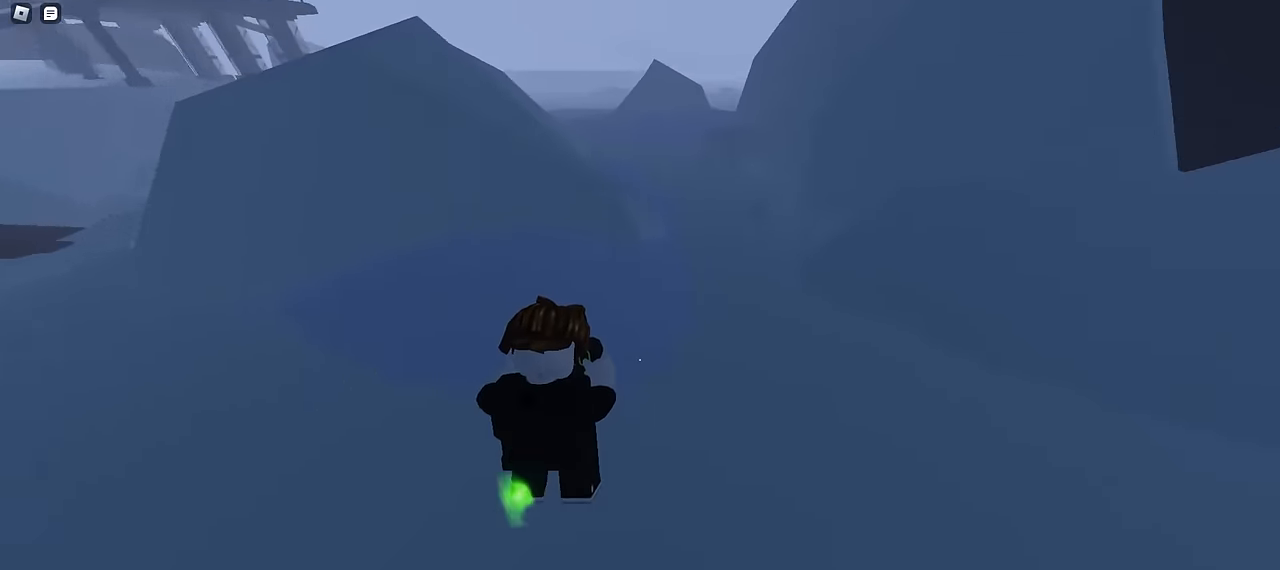
{"keys": ["d", "w"], "mouse": []}
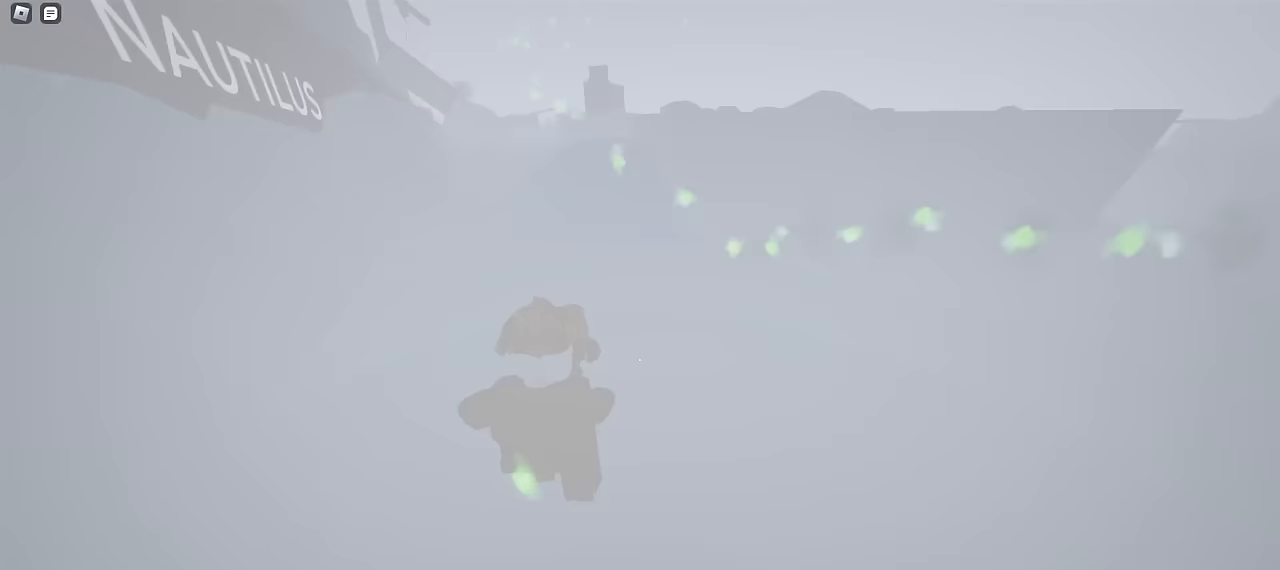
{"keys": ["d", "w"], "mouse": [], "events": []}